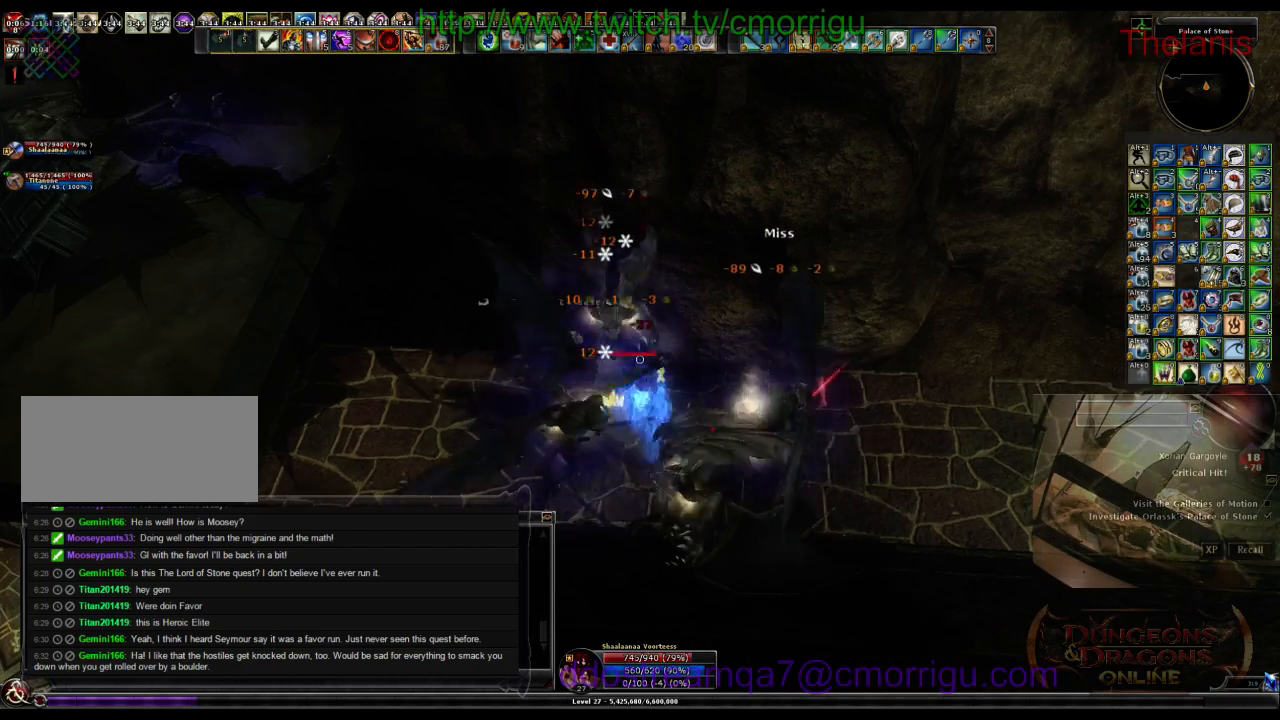
Gameplay with keyboard; each line is a JSON object with the keys held at the frame after it. "events" lists presses ("down") and releases ("up") of ".", "/", "0", "1", "2", "3", "4", "5", "6", "7", "8", "9", "a", "b", "backslash", "backspace", "c", "caps_lock", "comma", "ctrl_l", "ctrl_r", "d", "e", "equals", "escape", "f", "f1", "f10", "f11", "f12", "f2", "f3", "f4", "f5", "f6", "f7", "f8", "f9", "g", "h", "i", "j", "k", "l", "lbracket", "m", "minus", "n", "o", "p", "q", "quote", "r", "rbracket", "return", "s", "semicolon", "shift_l", "shift_r", "space", "t", "tab", "tilde", "u", "v", "w", "x", "y" and "z" between this image and that frame as [ms after this image, input, new state], when the widget could be followed in between. No other keys are recorded. Mouse input is not recorded.
{"keys": [], "events": [[66, "1", "down"], [300, "1", "up"]]}
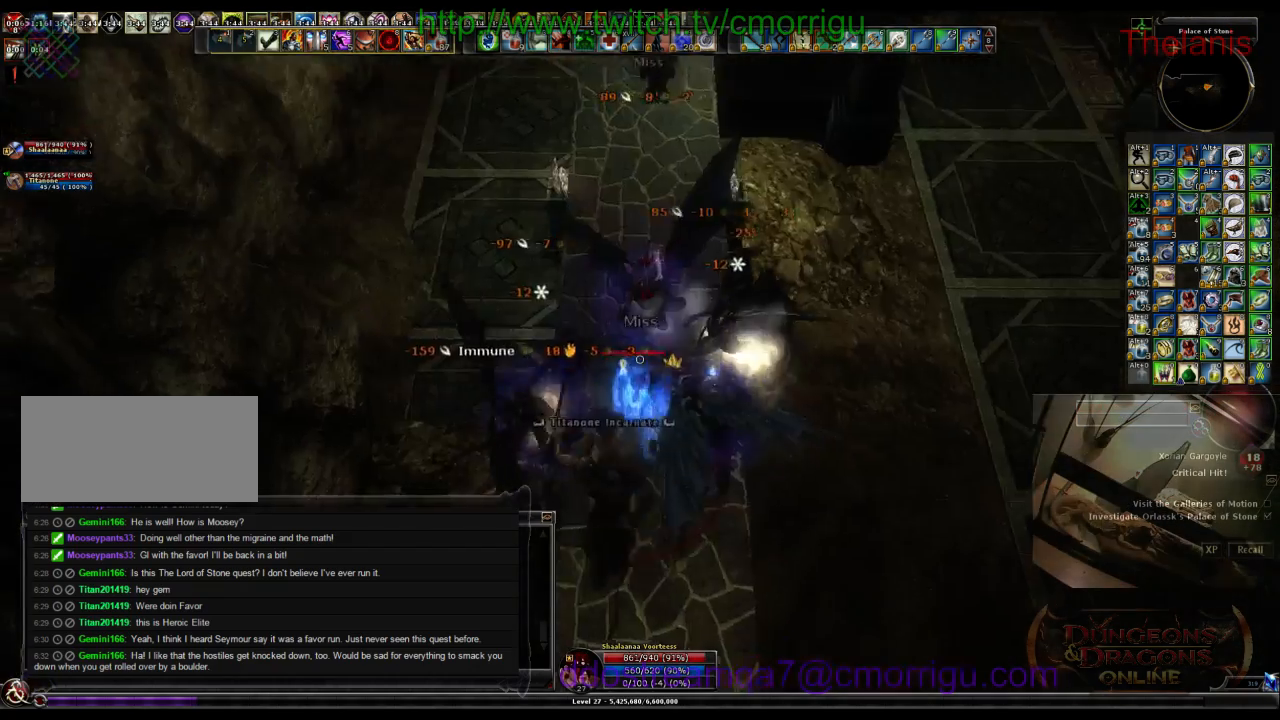
{"keys": [], "events": [[200, "2", "down"], [433, "2", "up"]]}
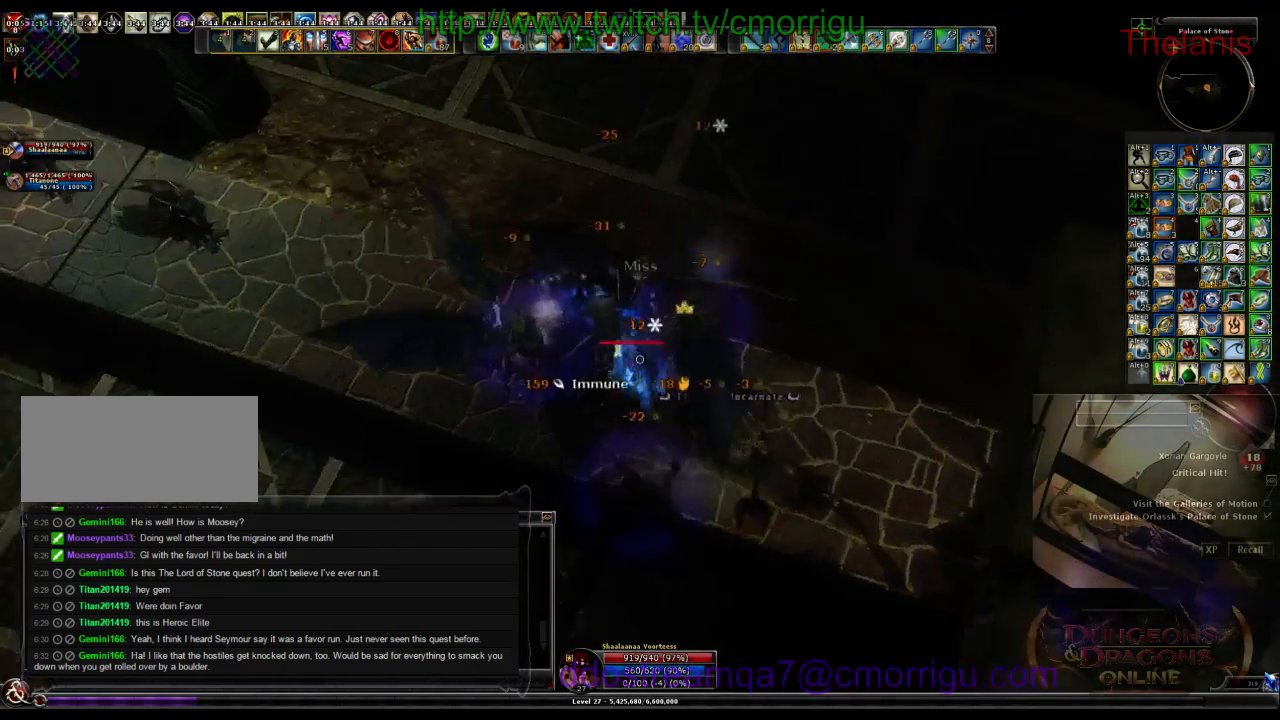
{"keys": [], "events": []}
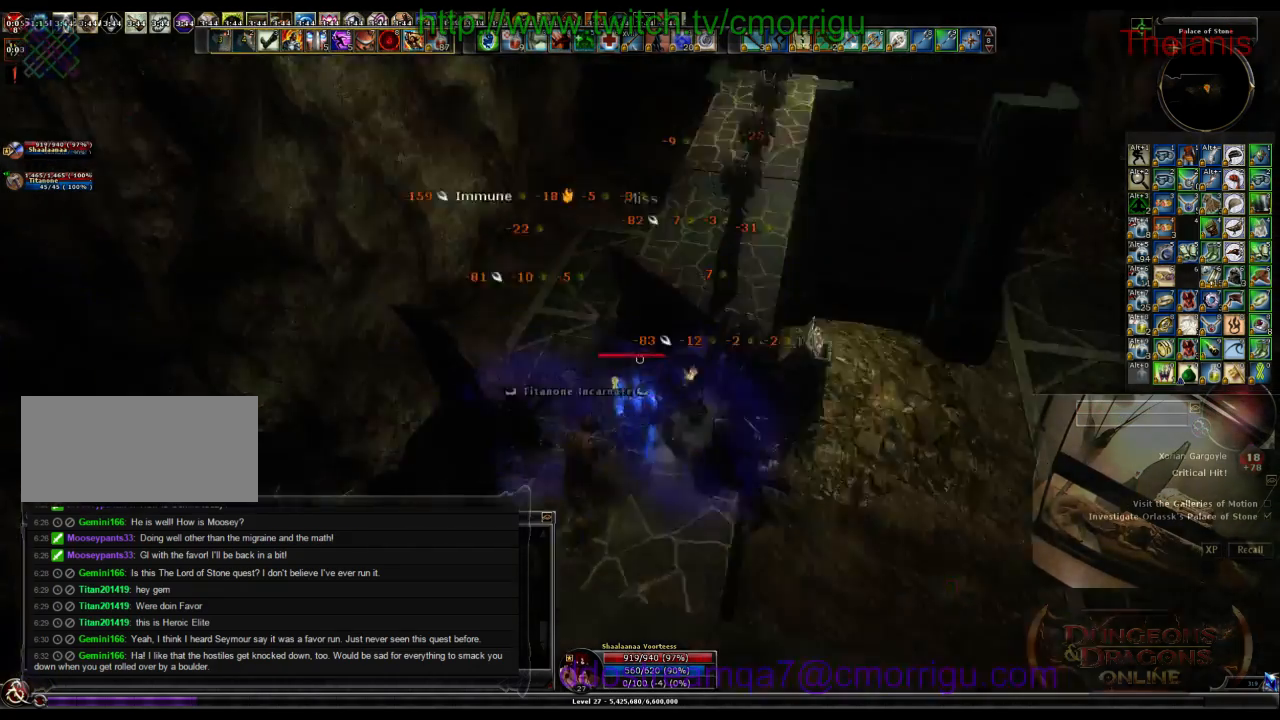
{"keys": [], "events": []}
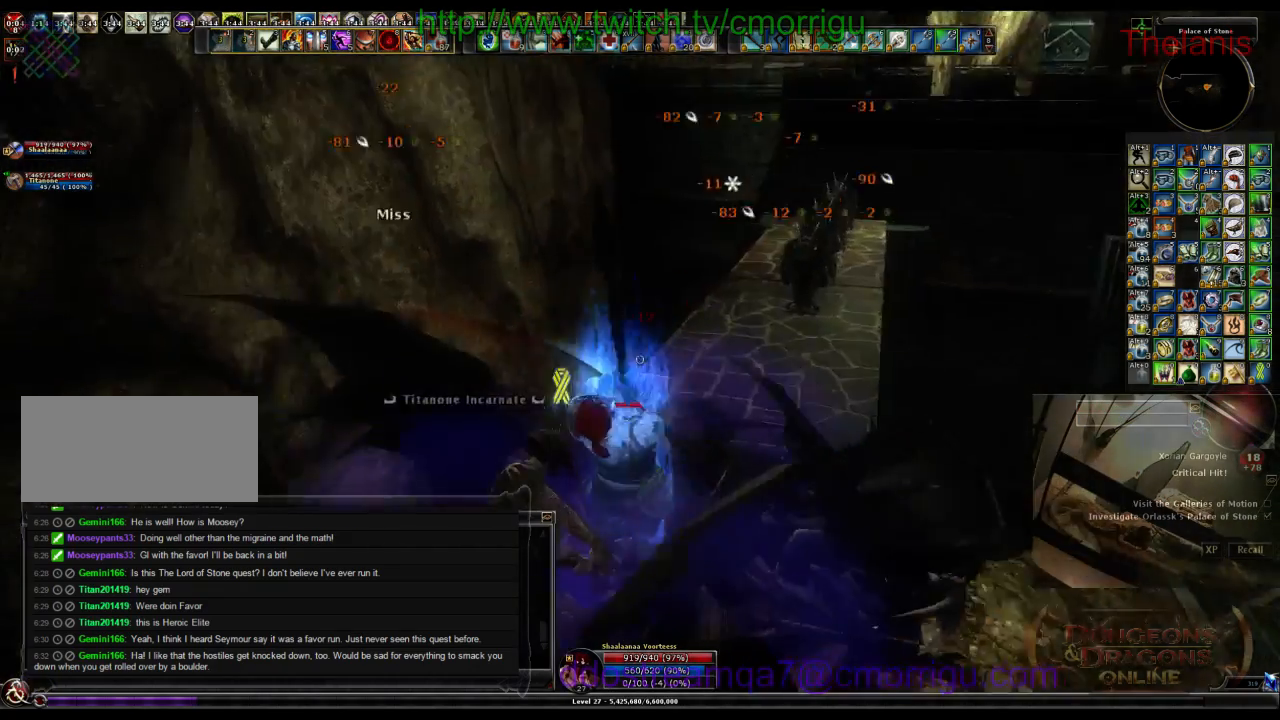
{"keys": ["w"], "events": [[33, "w", "down"]]}
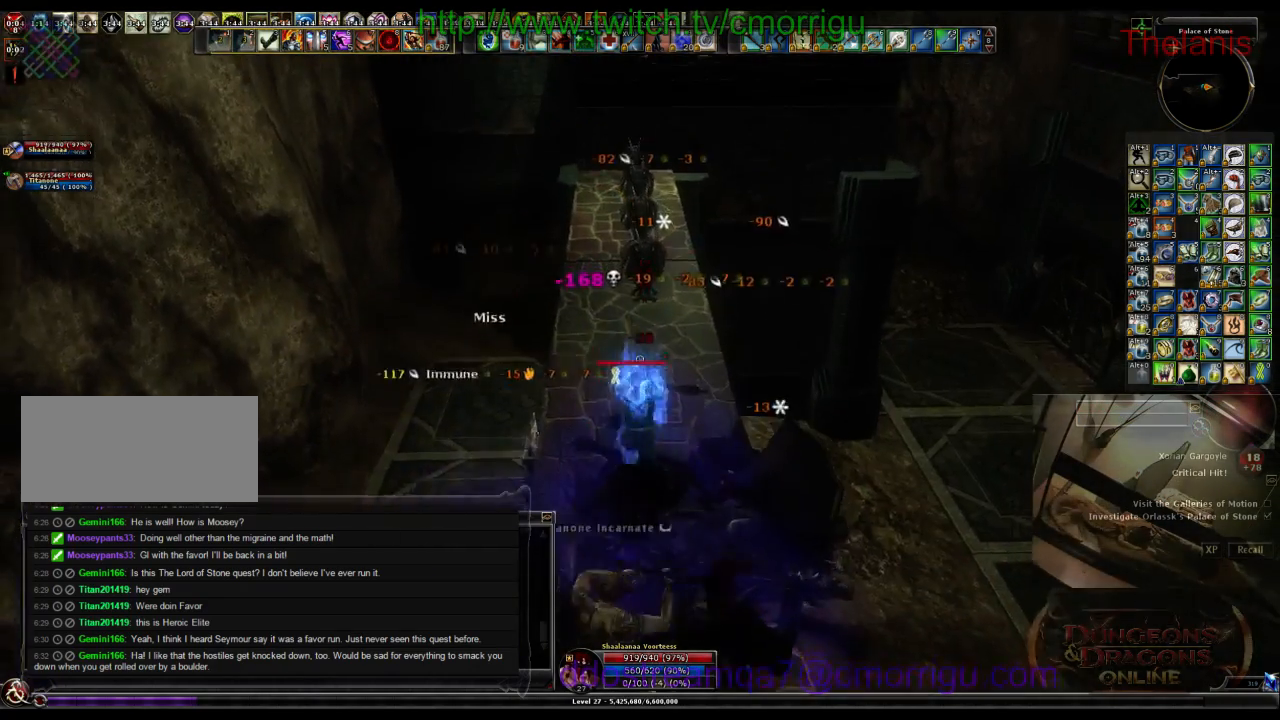
{"keys": ["w"], "events": []}
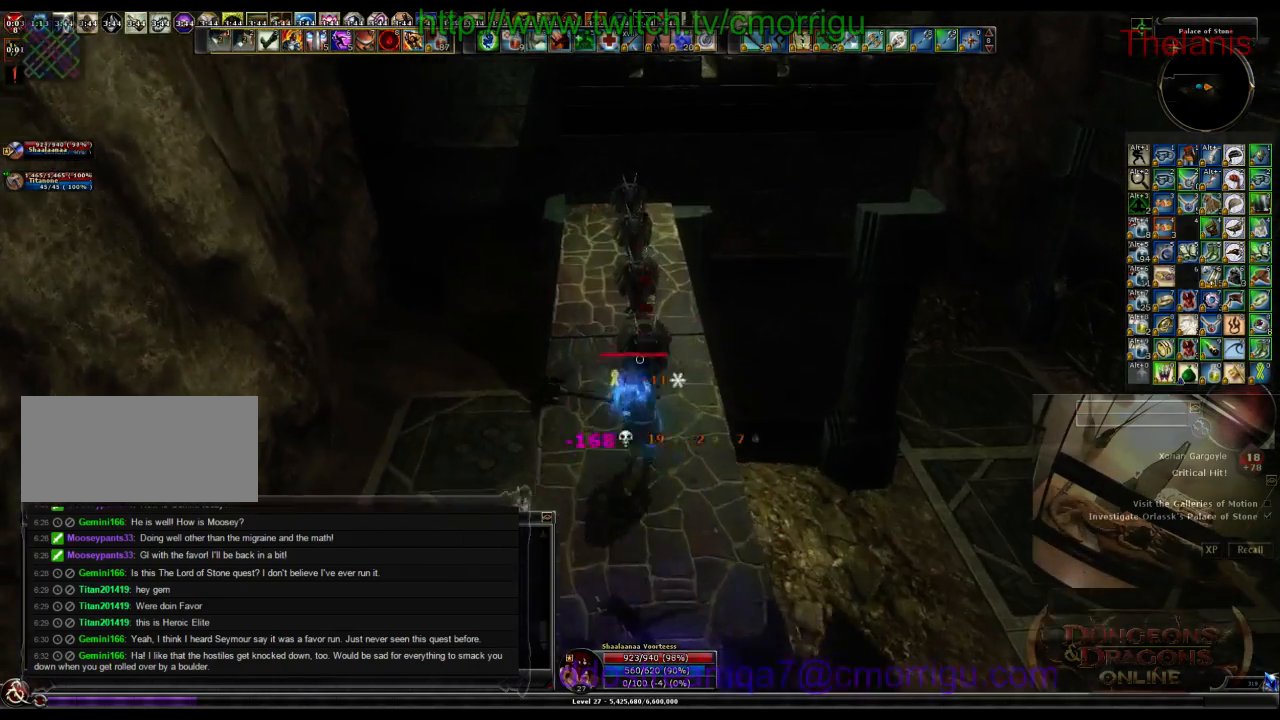
{"keys": ["w"], "events": []}
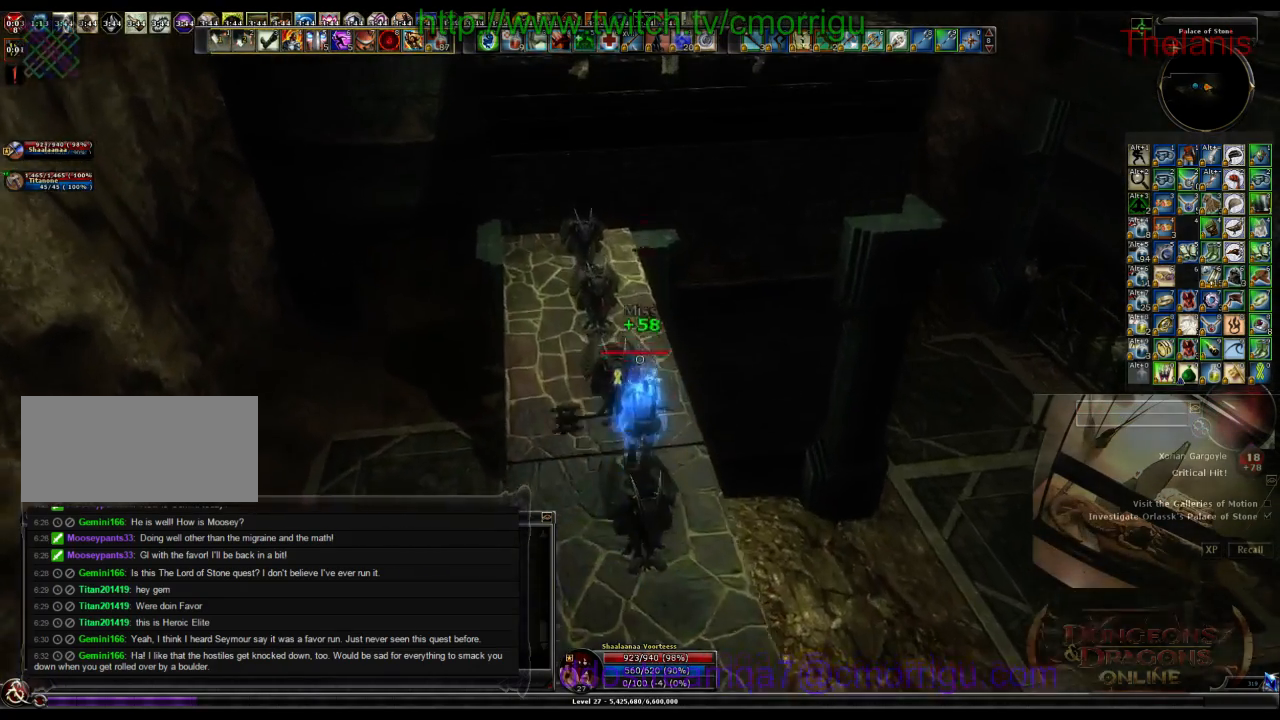
{"keys": [], "events": [[33, "w", "up"]]}
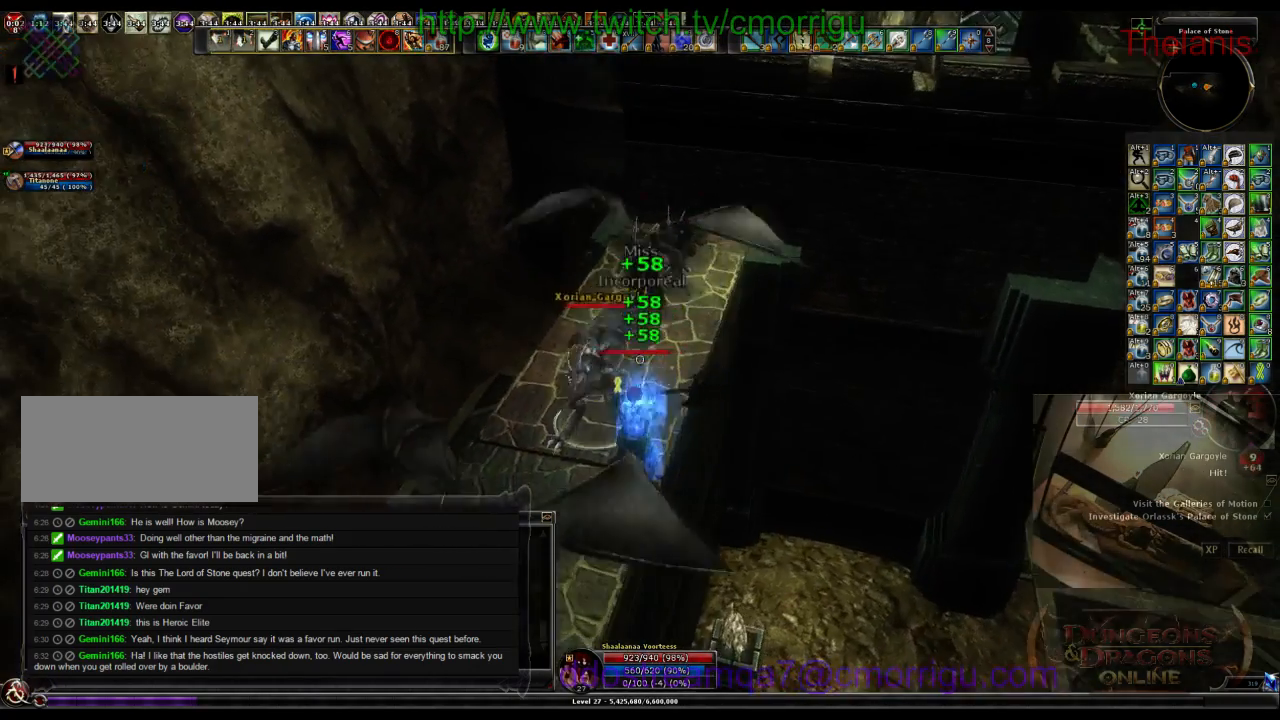
{"keys": ["1"], "events": [[33, "w", "down"], [233, "d", "down"], [300, "d", "up"], [366, "1", "down"], [400, "w", "up"]]}
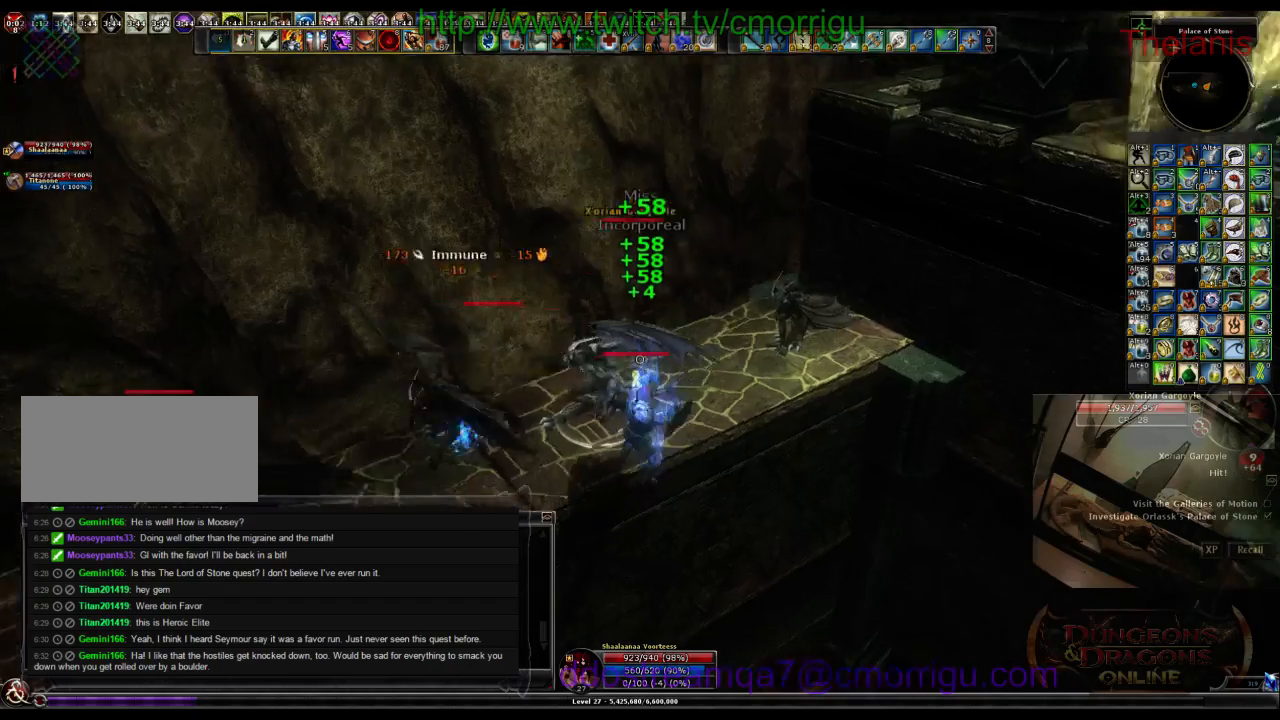
{"keys": ["2"], "events": [[133, "1", "up"], [400, "2", "down"]]}
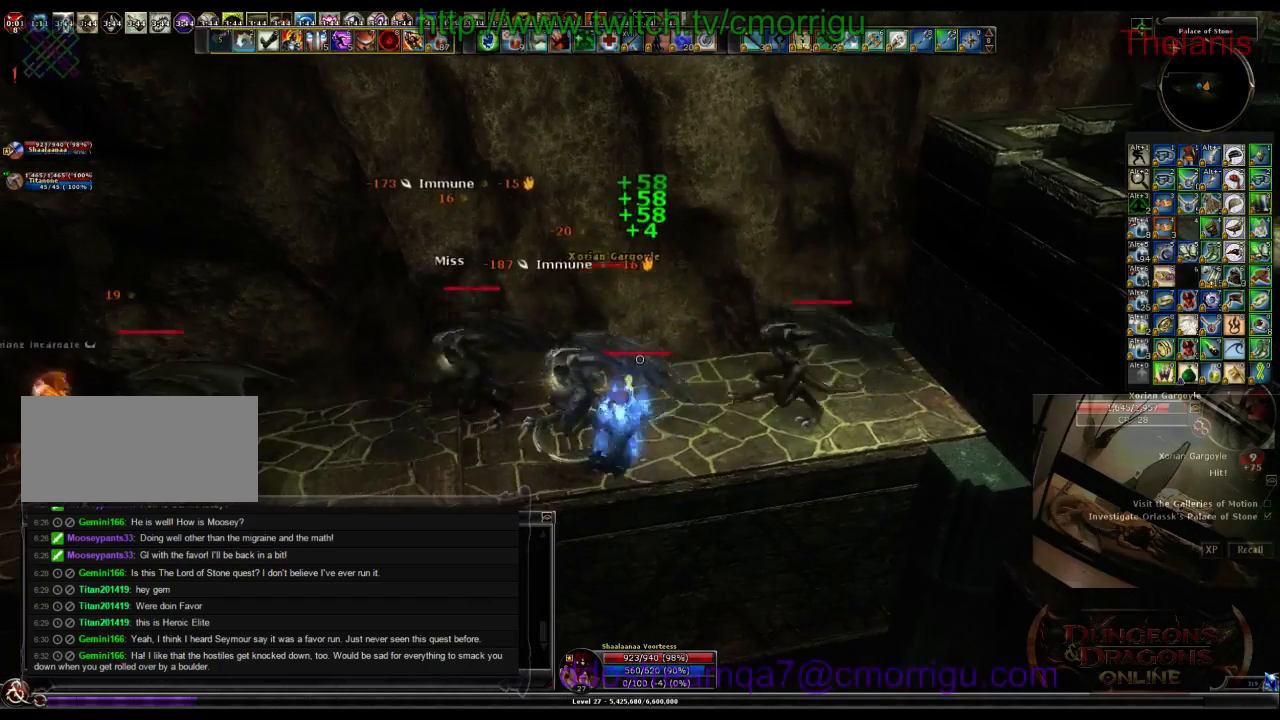
{"keys": [], "events": [[133, "2", "up"]]}
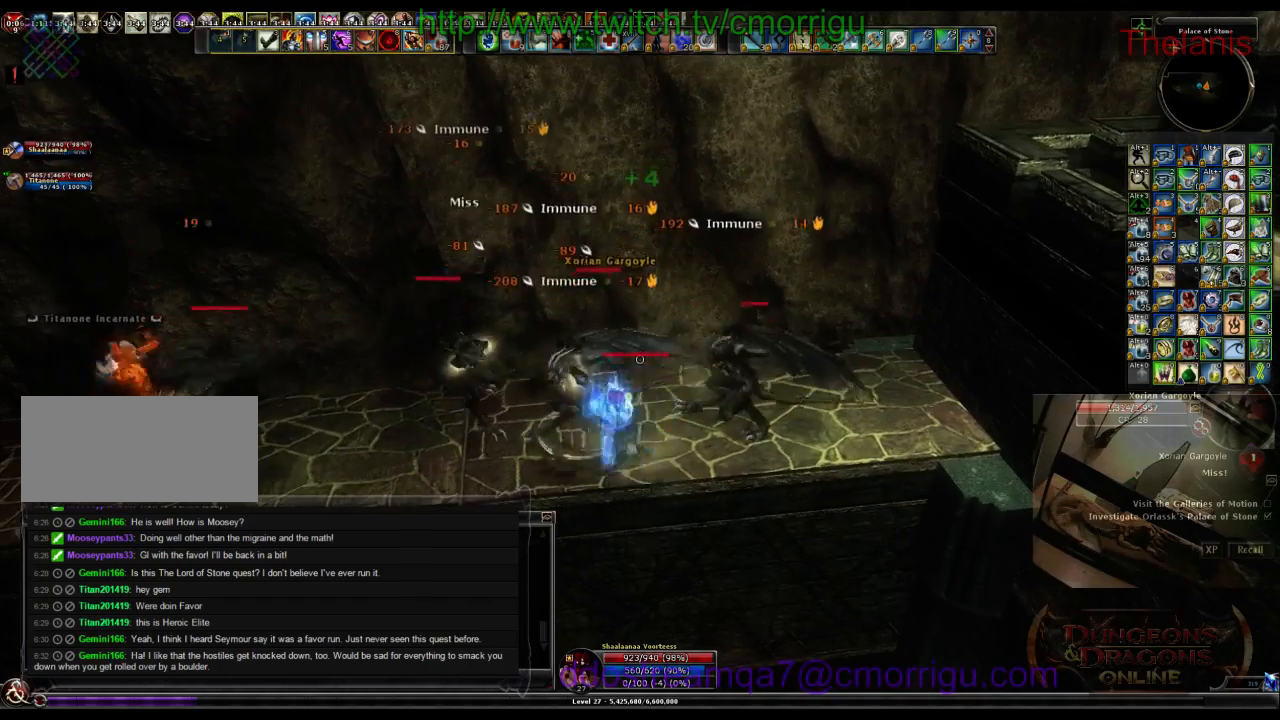
{"keys": [], "events": []}
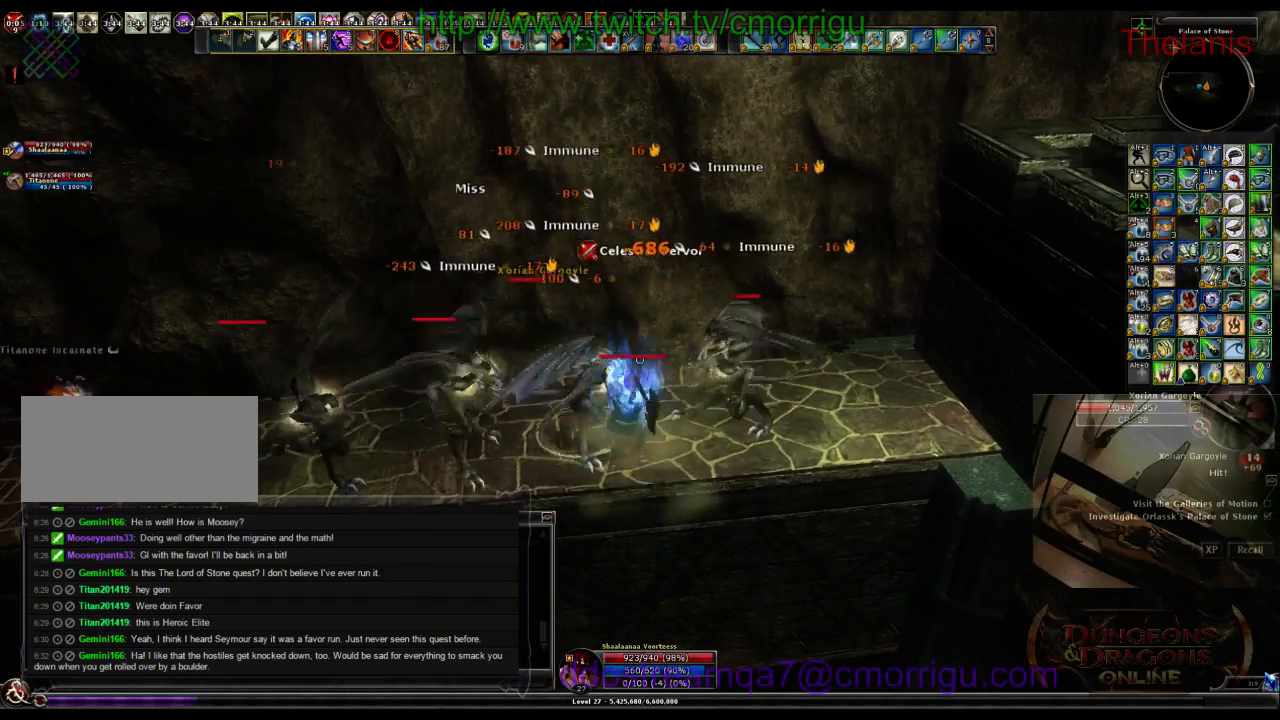
{"keys": [], "events": []}
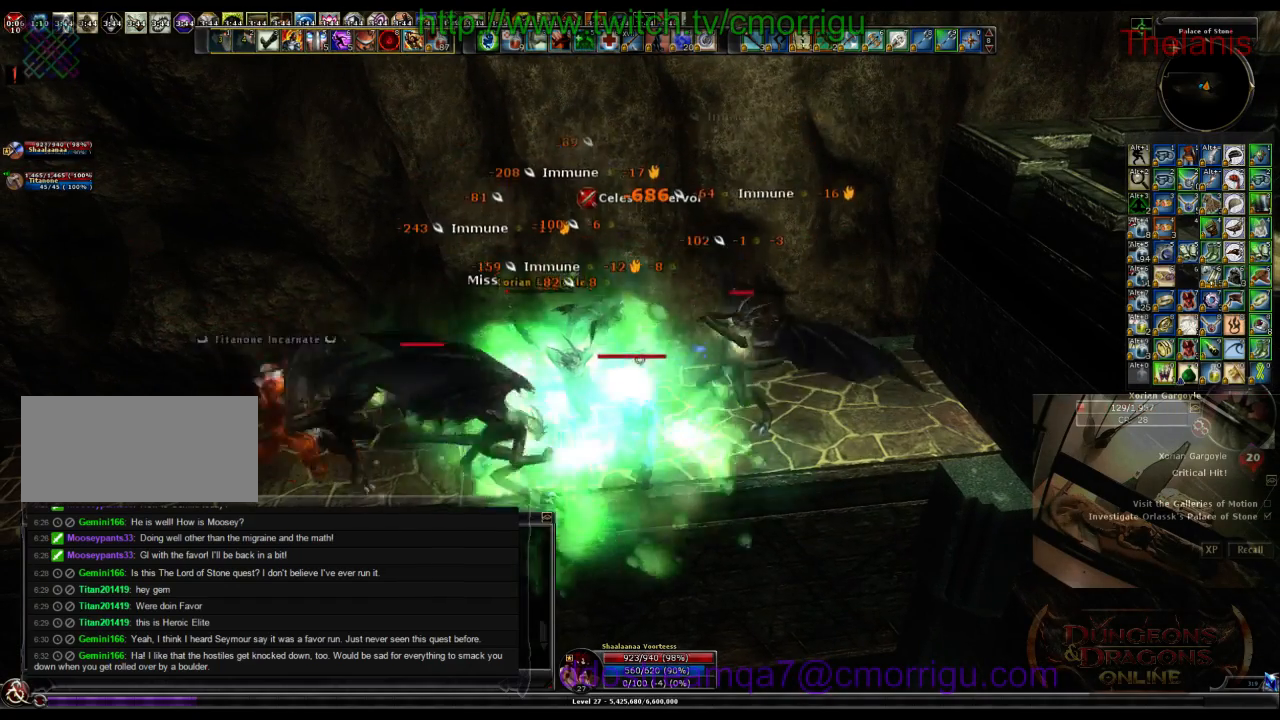
{"keys": [], "events": []}
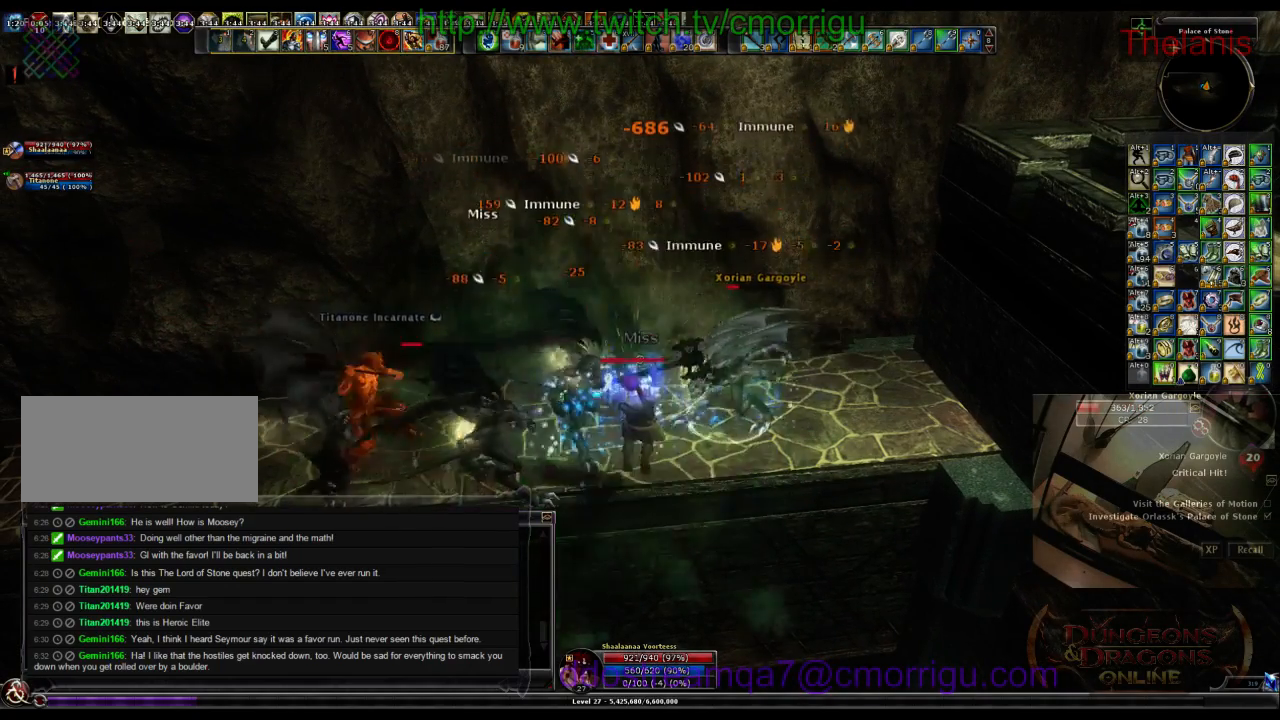
{"keys": [], "events": [[266, "1", "down"], [500, "1", "up"]]}
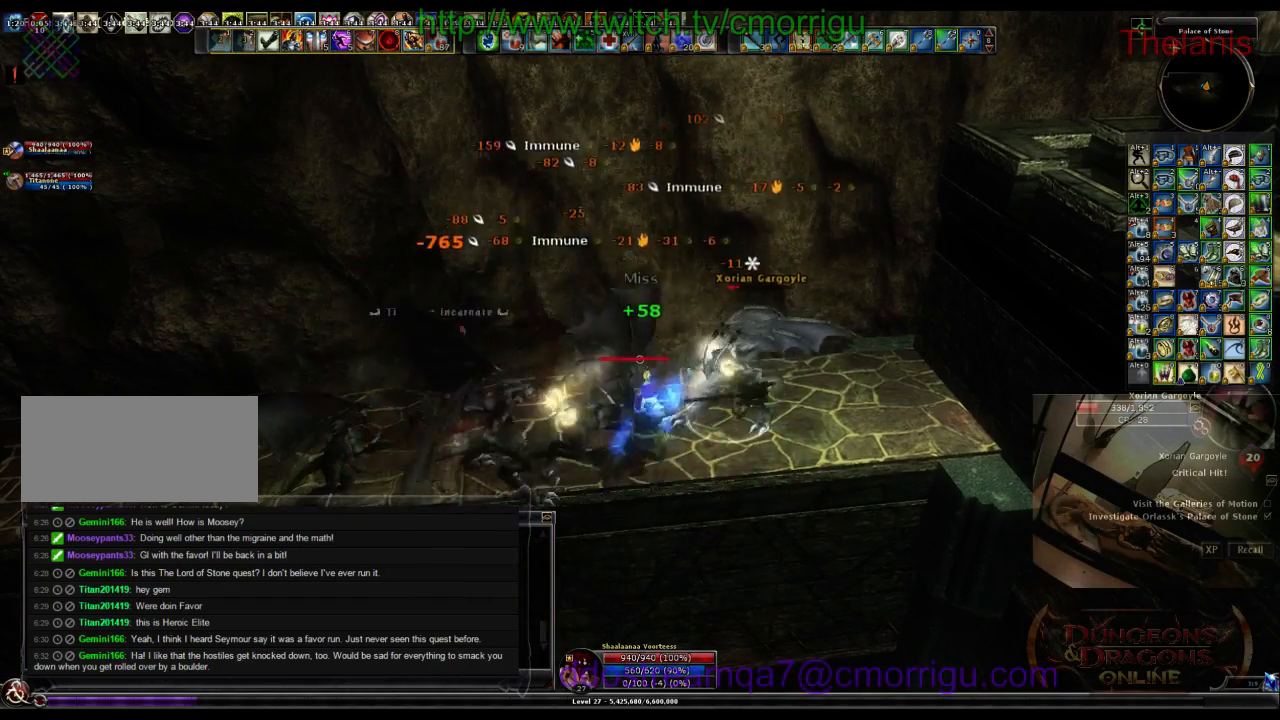
{"keys": ["2"], "events": [[333, "2", "down"]]}
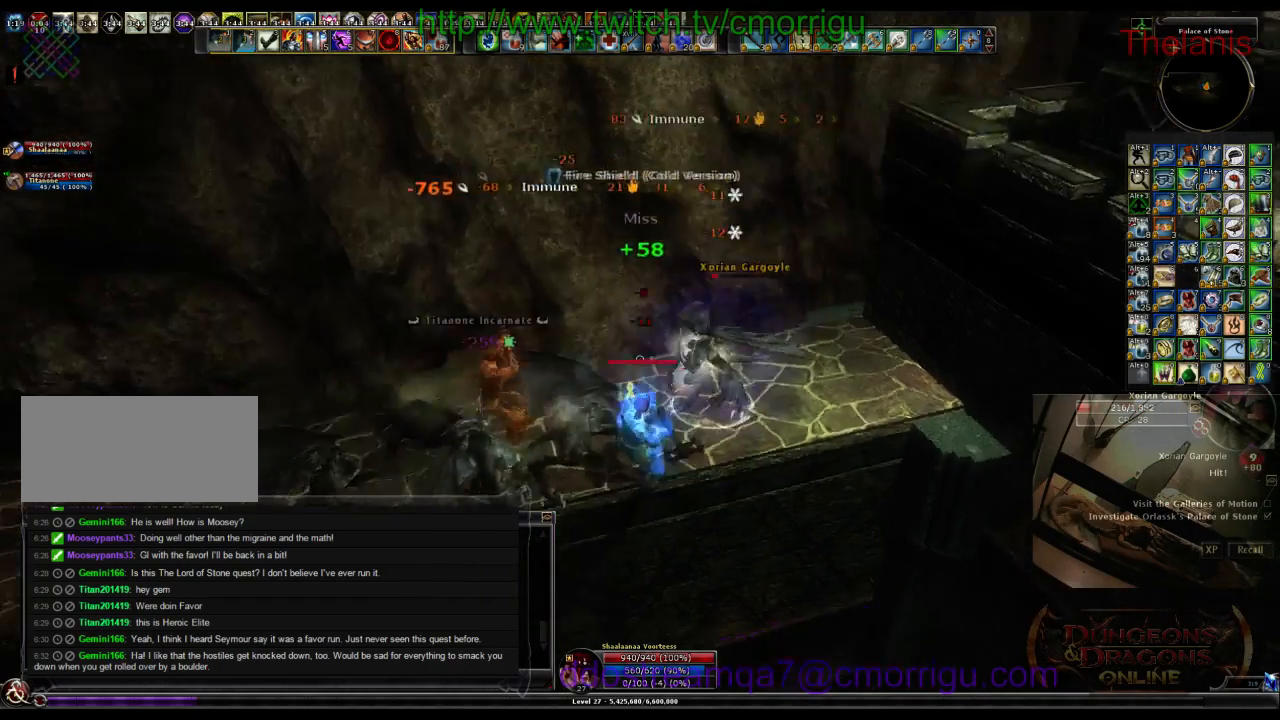
{"keys": [], "events": [[66, "2", "up"]]}
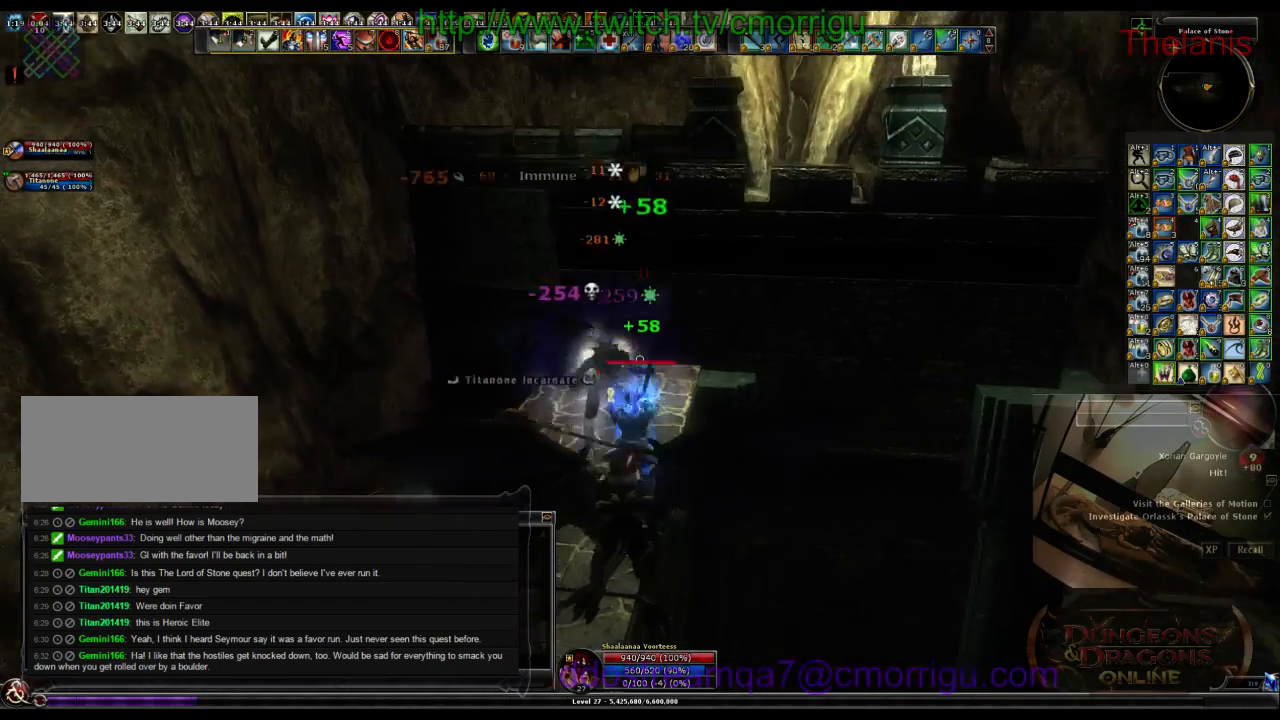
{"keys": ["space", "w"], "events": [[233, "w", "down"], [500, "space", "down"]]}
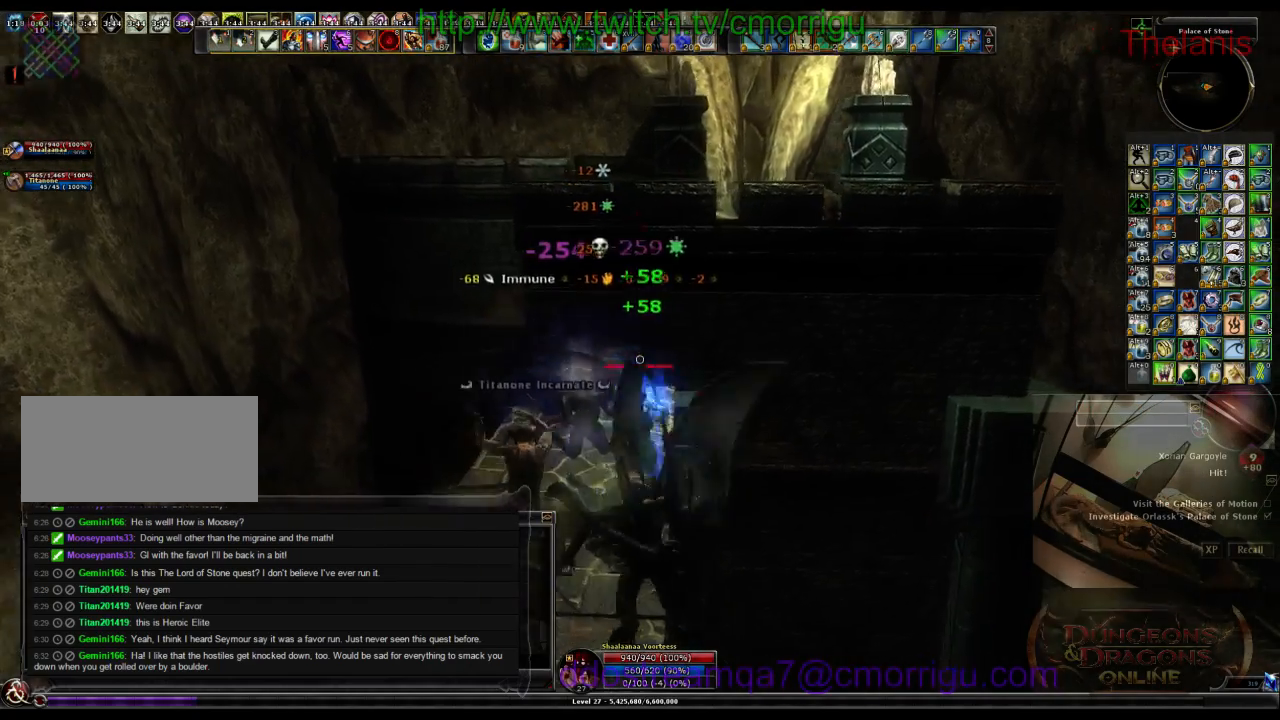
{"keys": ["space", "w"], "events": []}
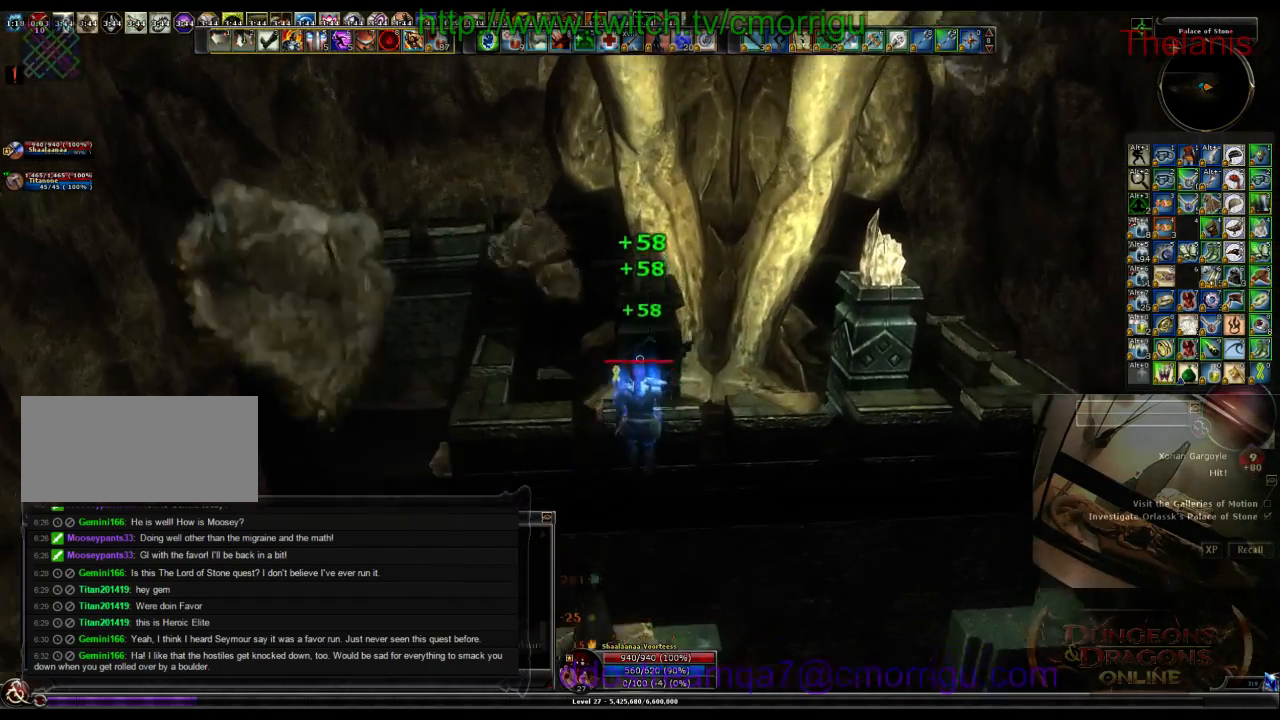
{"keys": [], "events": [[200, "space", "up"], [433, "w", "up"]]}
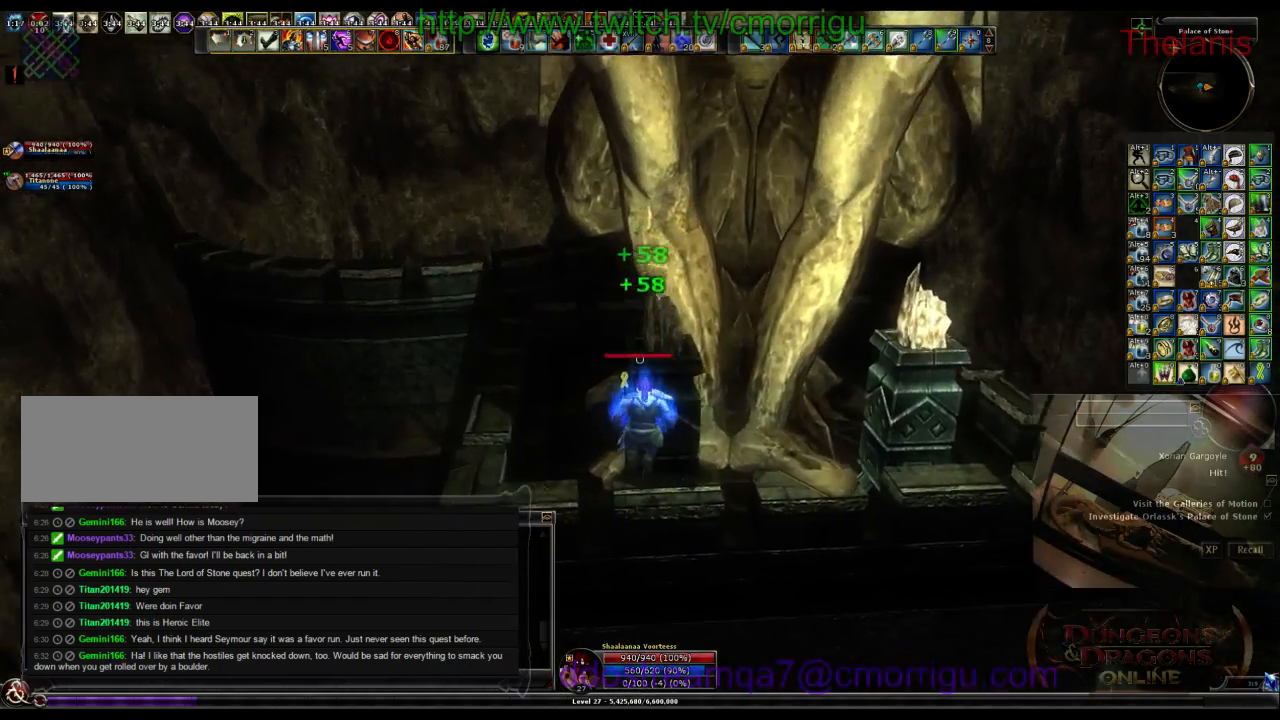
{"keys": [], "events": []}
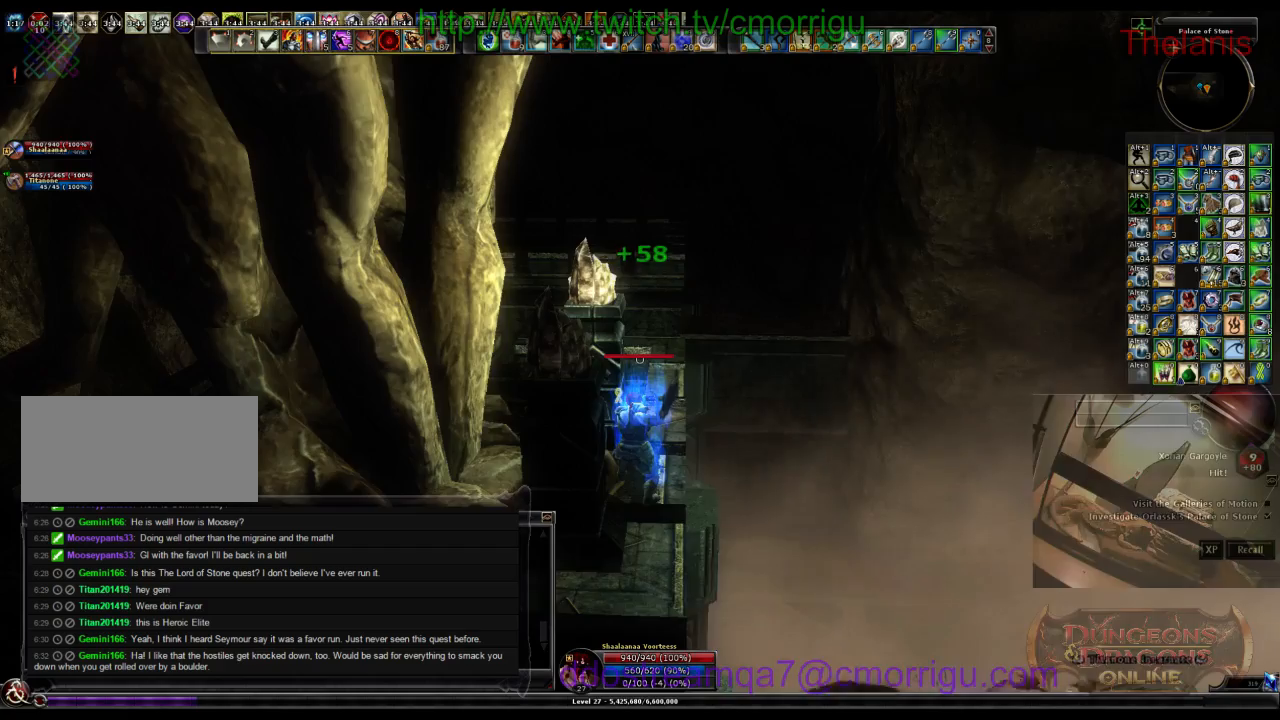
{"keys": ["w"], "events": [[66, "d", "down"], [100, "w", "down"], [266, "d", "up"]]}
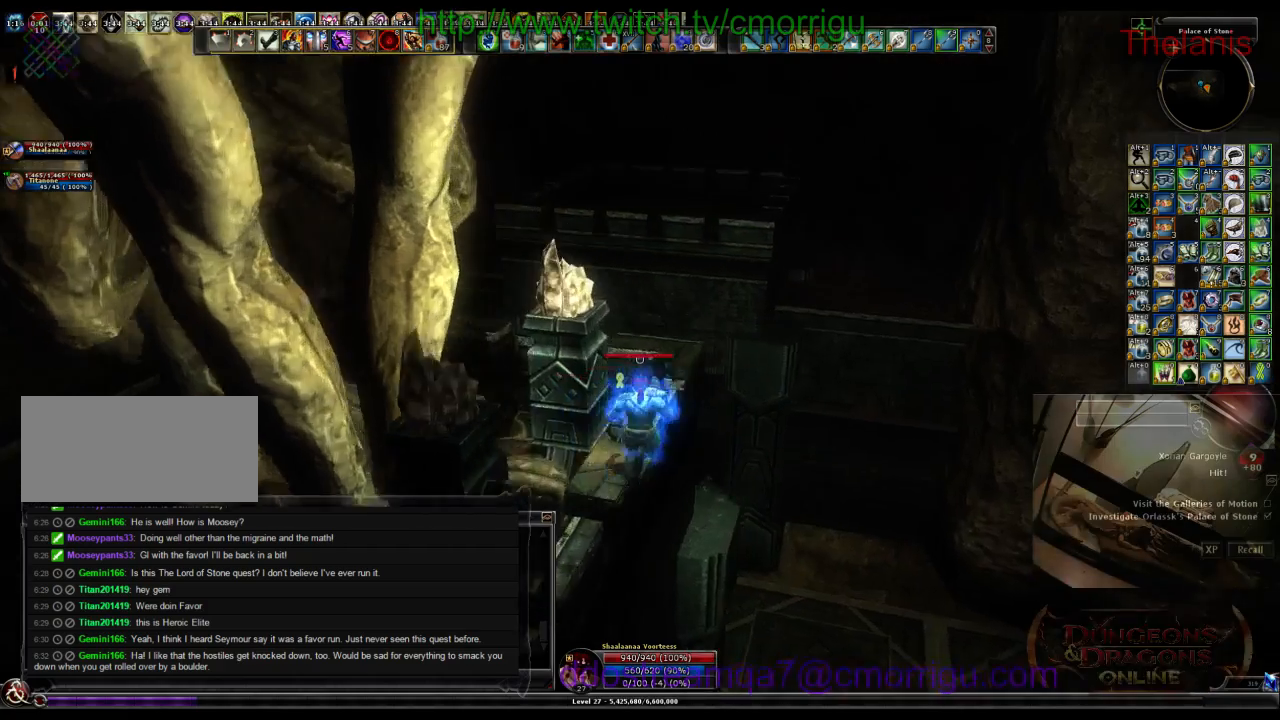
{"keys": [], "events": [[300, "d", "down"], [366, "w", "up"], [433, "d", "up"]]}
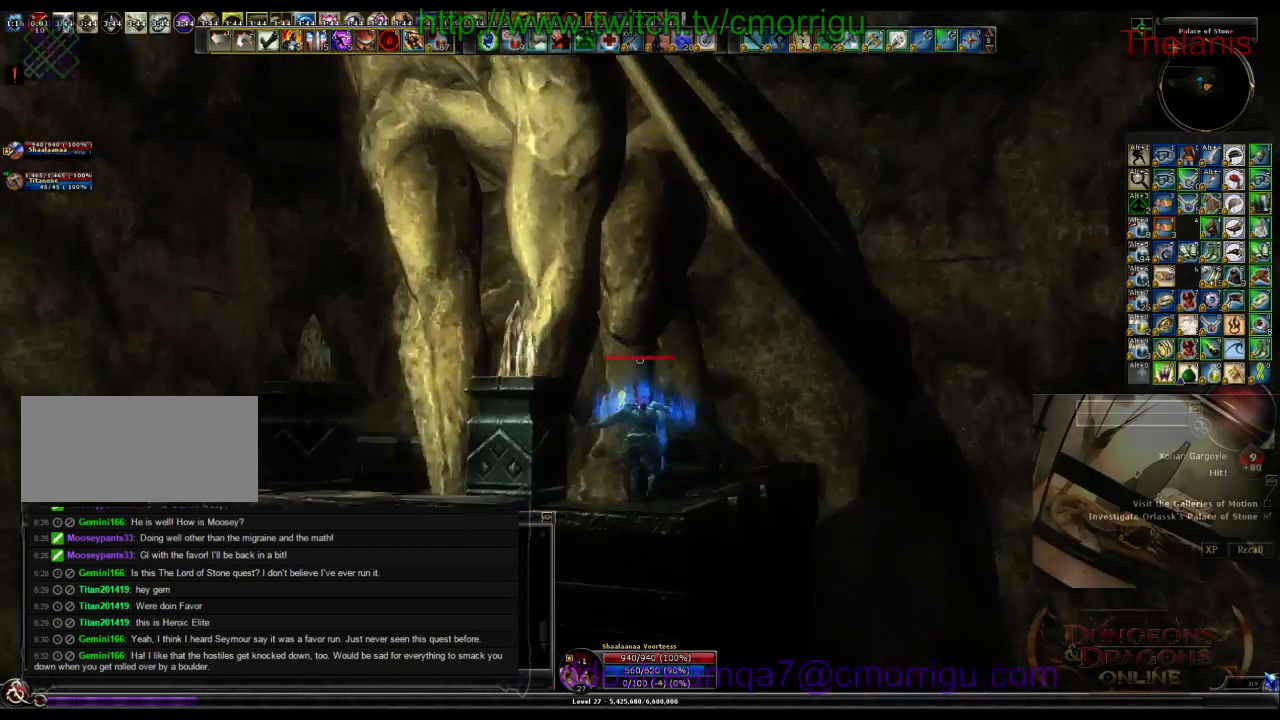
{"keys": [], "events": []}
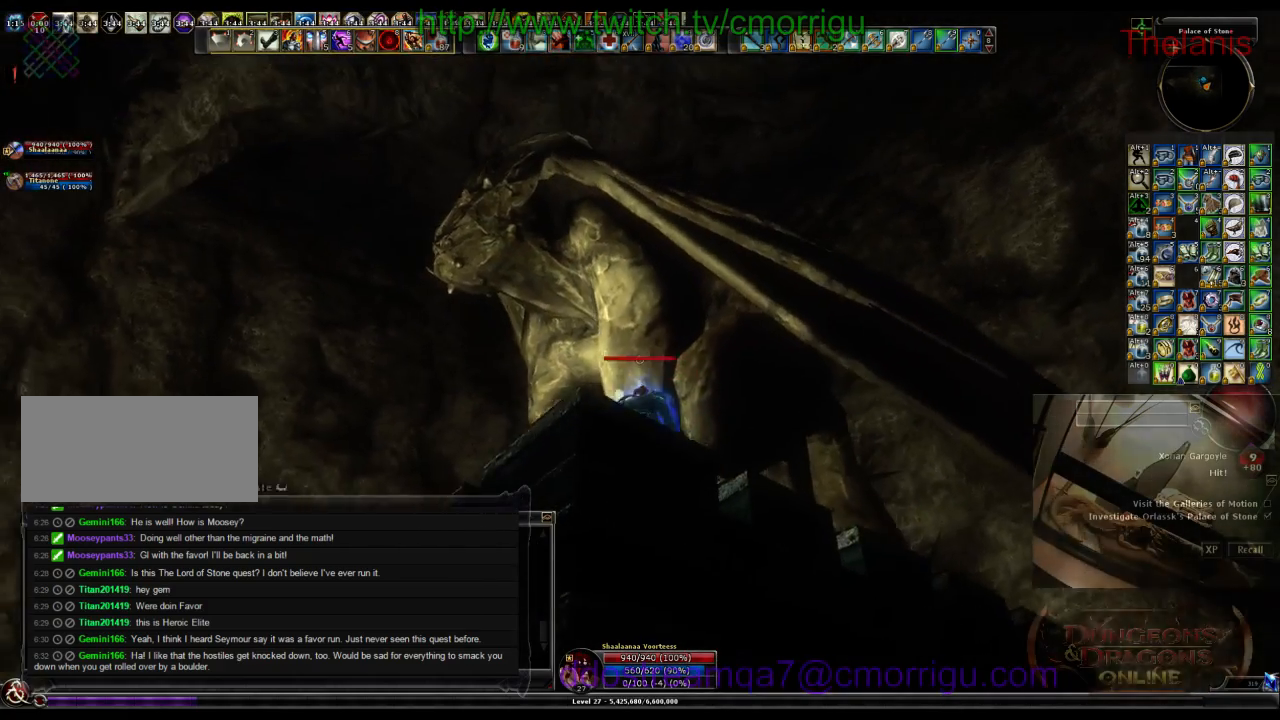
{"keys": [], "events": []}
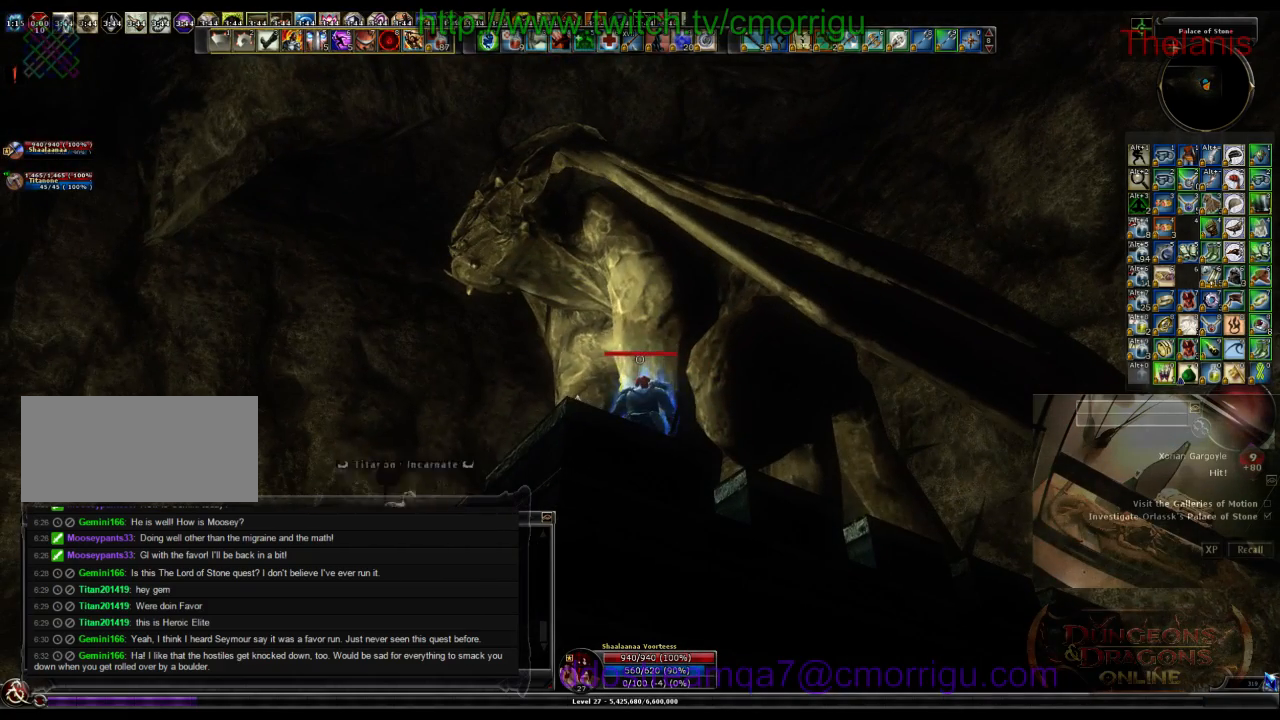
{"keys": [], "events": []}
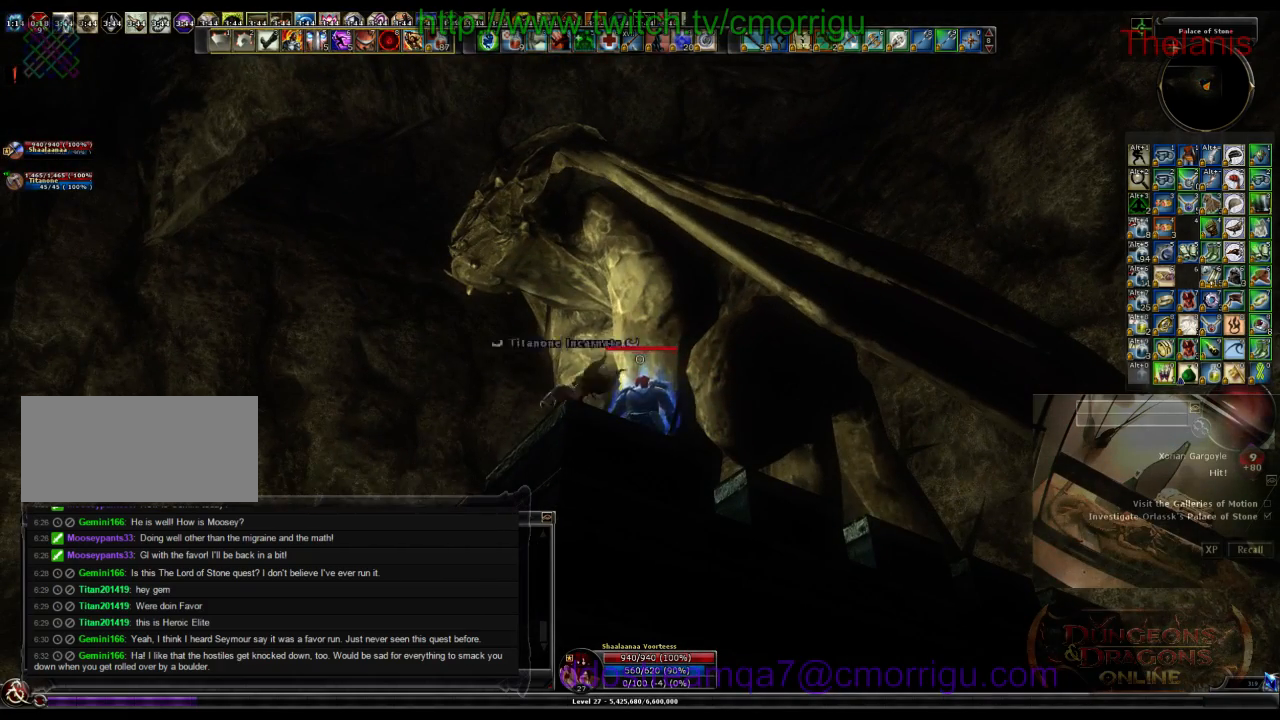
{"keys": [], "events": []}
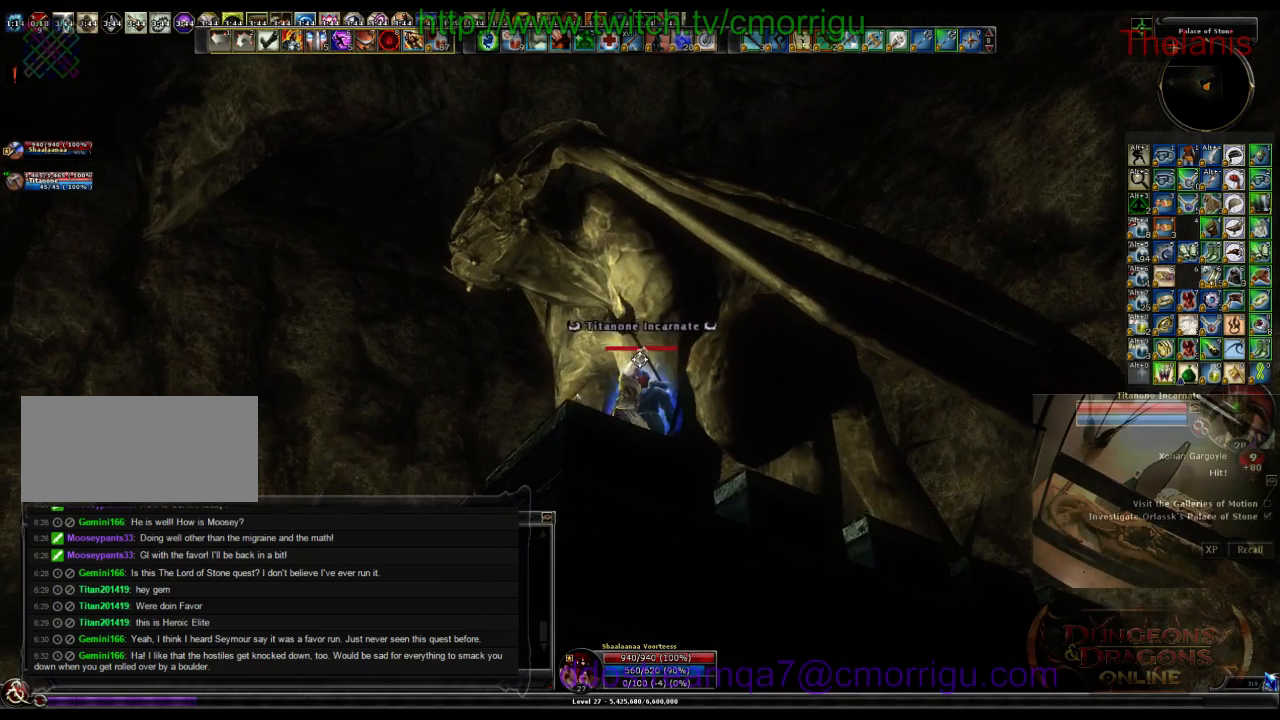
{"keys": [], "events": []}
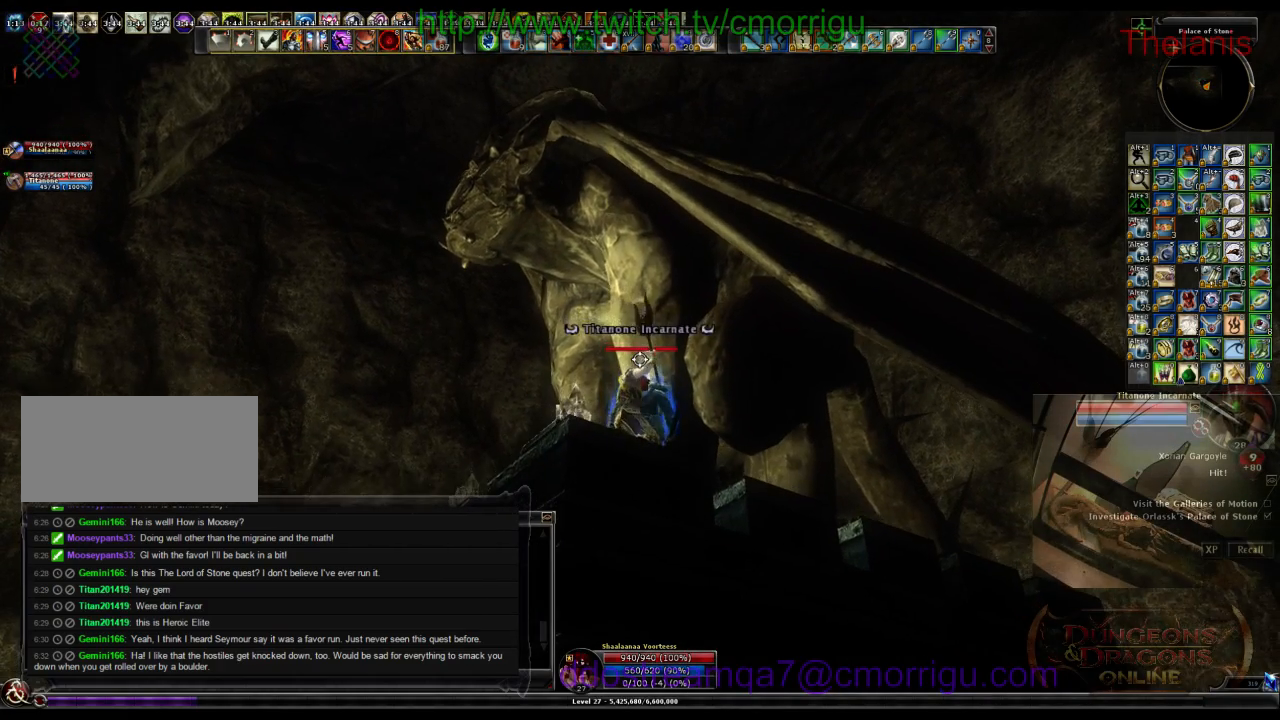
{"keys": [], "events": []}